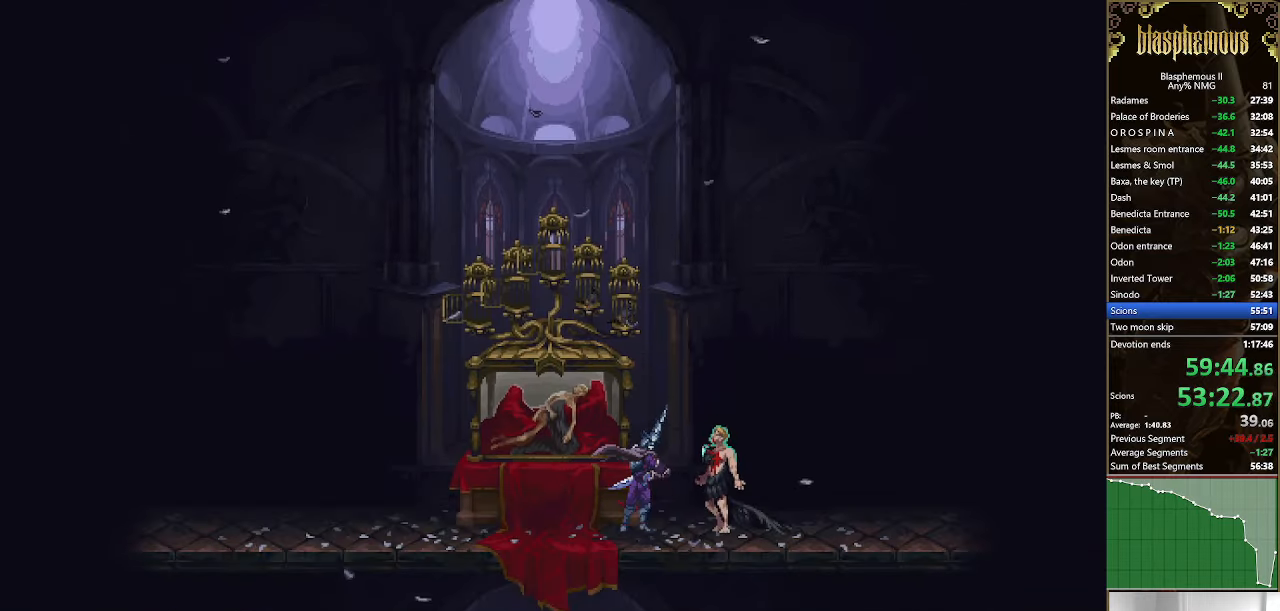
Gameplay with a controller (PlayStation layout); each line is a JSON object with the inputs held at the frame after it. "events" lists button and stick changes between this image and that frame as [ms after this image, input, new state], when the widget could be followed in between.
{"buttons": ["CROSS", "CIRCLE"], "left_stick": "center", "right_stick": "center", "events": [[33, "CIRCLE", "down"], [33, "CROSS", "up"], [33, "right_stick", "right"], [100, "CIRCLE", "up"], [100, "CROSS", "down"], [100, "right_stick", "center"], [167, "CIRCLE", "down"], [167, "CROSS", "up"], [234, "CROSS", "down"], [267, "CROSS", "up"], [334, "CIRCLE", "up"], [334, "CROSS", "down"], [400, "CROSS", "up"], [434, "CIRCLE", "down"], [500, "CROSS", "down"]]}
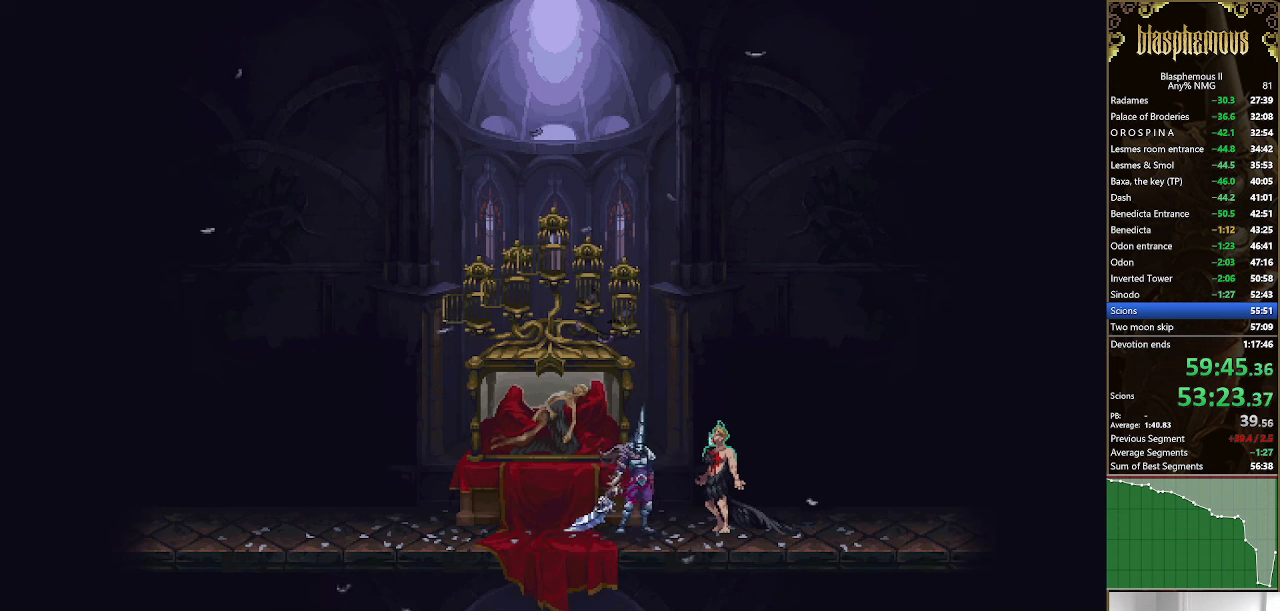
{"buttons": ["CROSS", "CIRCLE"], "left_stick": "center", "right_stick": "center", "events": [[34, "CIRCLE", "up"], [100, "CROSS", "up"], [200, "CROSS", "down"], [334, "CIRCLE", "down"], [334, "CROSS", "up"], [400, "CROSS", "down"], [434, "CIRCLE", "up"], [500, "CIRCLE", "down"]]}
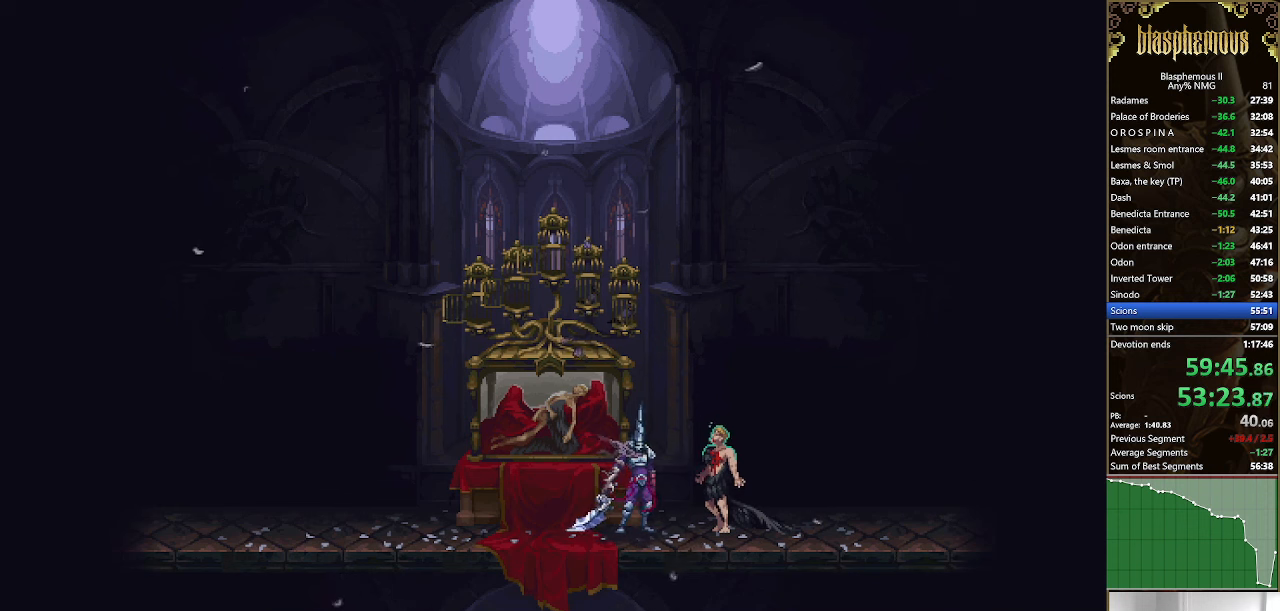
{"buttons": ["CROSS"], "left_stick": "center", "right_stick": "center", "events": [[34, "CROSS", "up"], [100, "CROSS", "down"], [134, "CIRCLE", "up"], [200, "CIRCLE", "down"], [200, "CROSS", "up"], [300, "CIRCLE", "up"], [300, "CROSS", "down"], [400, "CIRCLE", "down"], [400, "CROSS", "up"], [467, "CROSS", "down"], [500, "CIRCLE", "up"]]}
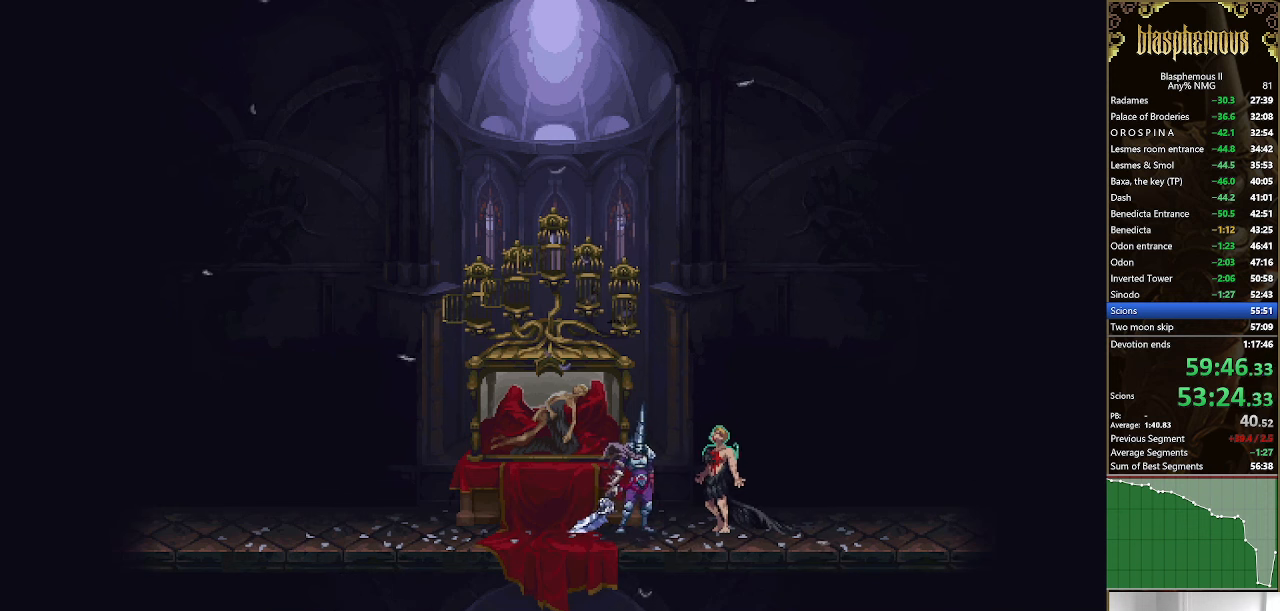
{"buttons": ["CIRCLE"], "left_stick": "center", "right_stick": "center", "events": [[67, "CIRCLE", "down"], [67, "CROSS", "up"], [167, "CIRCLE", "up"], [167, "CROSS", "down"], [267, "CIRCLE", "down"], [267, "CROSS", "up"], [334, "CROSS", "down"], [367, "CIRCLE", "up"], [500, "CIRCLE", "down"], [500, "CROSS", "up"]]}
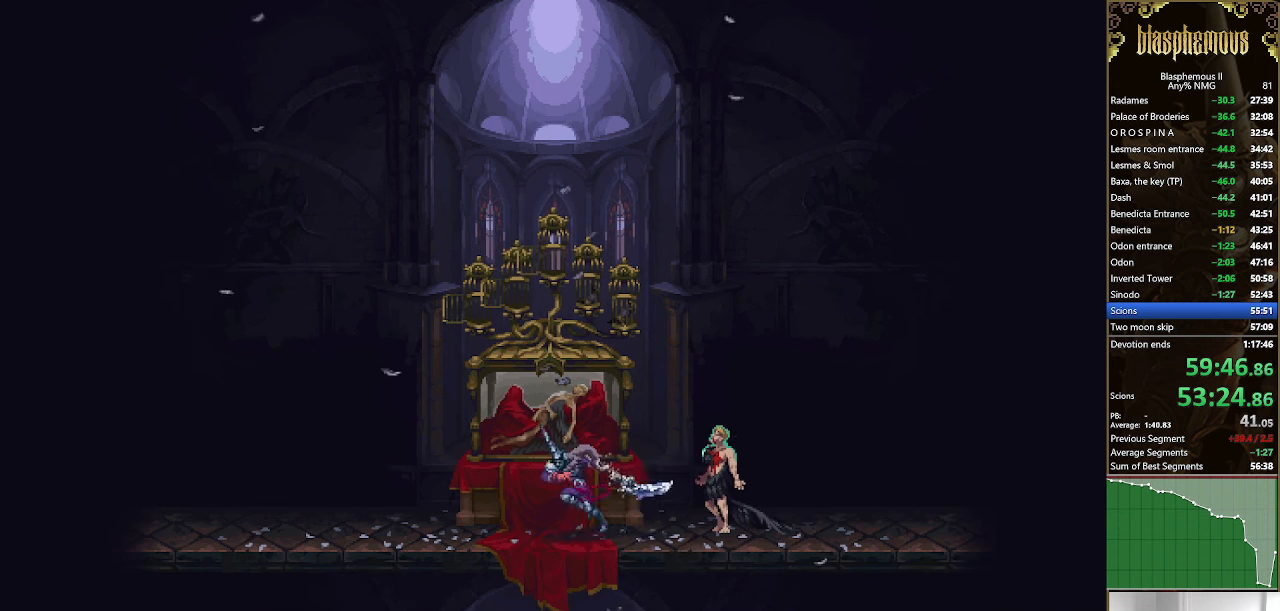
{"buttons": ["CIRCLE"], "left_stick": "center", "right_stick": "center", "events": [[67, "CIRCLE", "up"], [67, "CROSS", "down"], [134, "CIRCLE", "down"], [134, "CROSS", "up"], [167, "CROSS", "down"], [200, "CIRCLE", "up"], [300, "CIRCLE", "down"], [300, "CROSS", "up"], [334, "CROSS", "down"], [367, "CIRCLE", "up"], [467, "CIRCLE", "down"], [467, "CROSS", "up"]]}
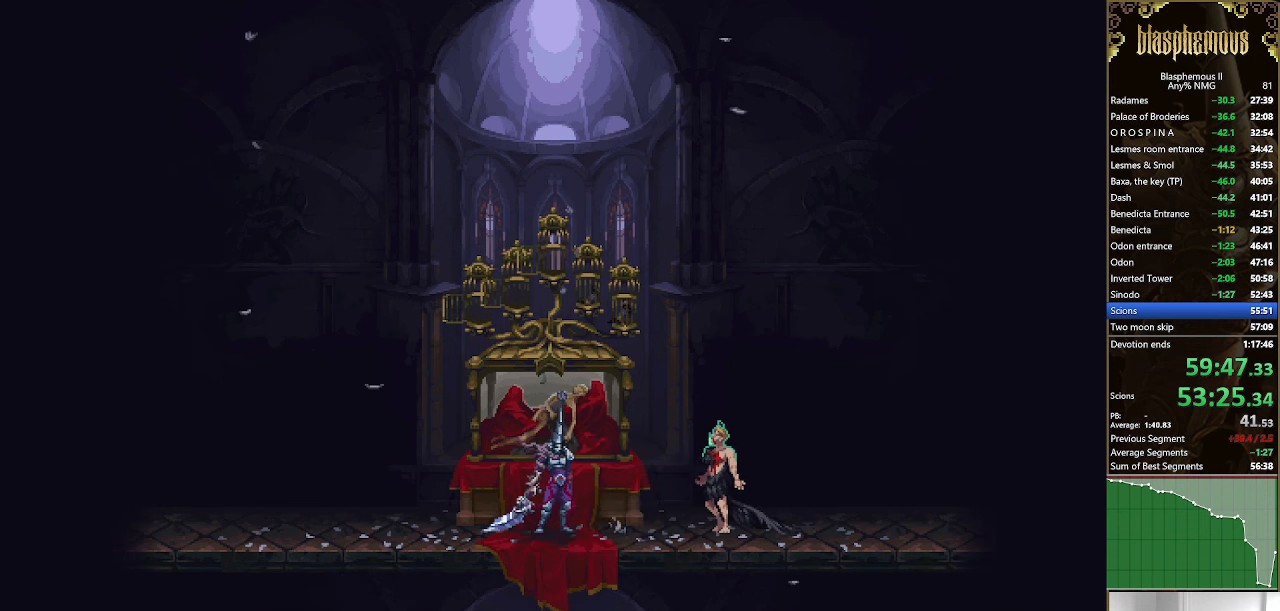
{"buttons": ["CROSS"], "left_stick": "center", "right_stick": "center", "events": [[34, "CIRCLE", "up"], [34, "CROSS", "down"], [134, "CIRCLE", "down"], [134, "CROSS", "up"], [200, "CIRCLE", "up"], [200, "CROSS", "down"], [300, "CIRCLE", "down"], [300, "CROSS", "up"], [334, "CROSS", "down"], [367, "CIRCLE", "up"], [467, "CIRCLE", "down"], [467, "CROSS", "up"], [500, "CIRCLE", "up"], [500, "CROSS", "down"]]}
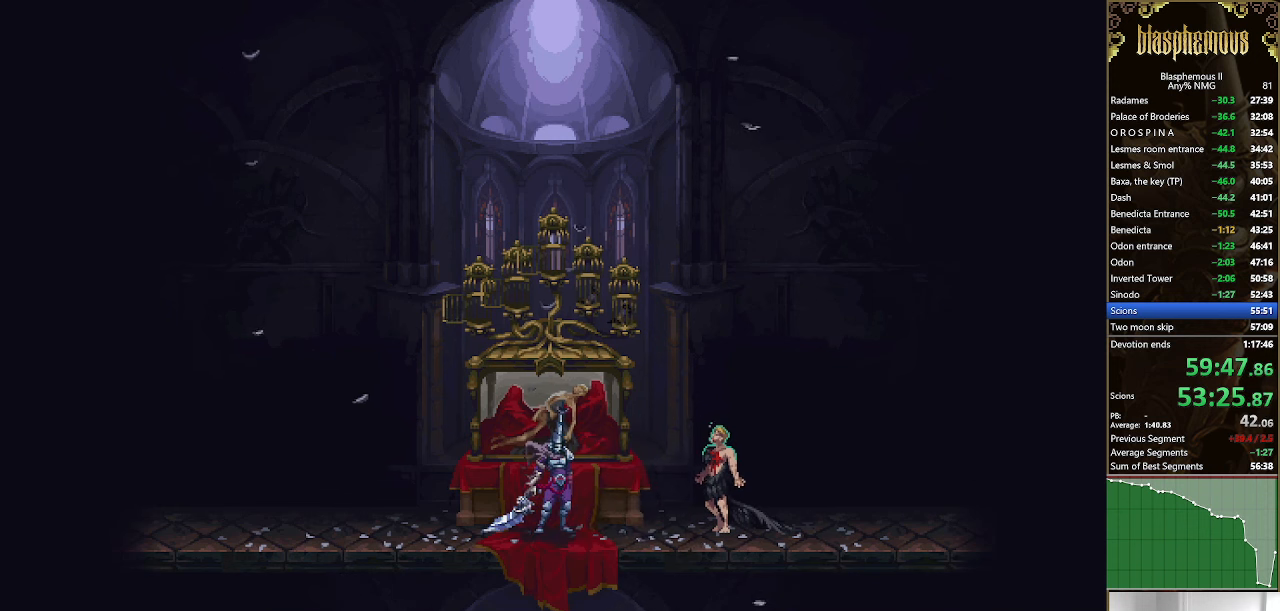
{"buttons": ["CIRCLE"], "left_stick": "center", "right_stick": "center", "events": [[100, "CIRCLE", "down"], [100, "CROSS", "up"], [134, "CROSS", "down"], [167, "CIRCLE", "up"], [267, "CIRCLE", "down"], [300, "CIRCLE", "up"], [367, "CIRCLE", "down"], [367, "CROSS", "up"], [400, "CROSS", "down"], [434, "CIRCLE", "up"], [500, "CIRCLE", "down"], [500, "CROSS", "up"]]}
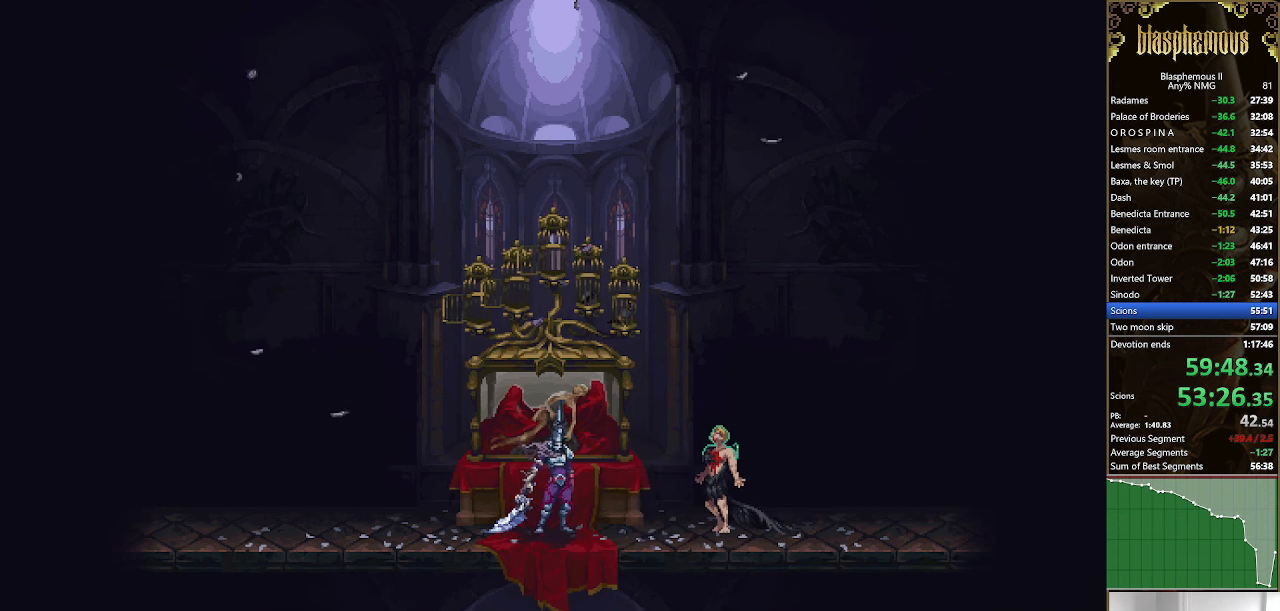
{"buttons": ["CROSS"], "left_stick": "center", "right_stick": "center", "events": [[34, "CROSS", "down"], [67, "CIRCLE", "up"], [134, "CIRCLE", "down"], [134, "CROSS", "up"], [200, "CIRCLE", "up"], [200, "CROSS", "down"], [367, "CROSS", "up"], [400, "CIRCLE", "down"], [467, "CIRCLE", "up"], [467, "CROSS", "down"]]}
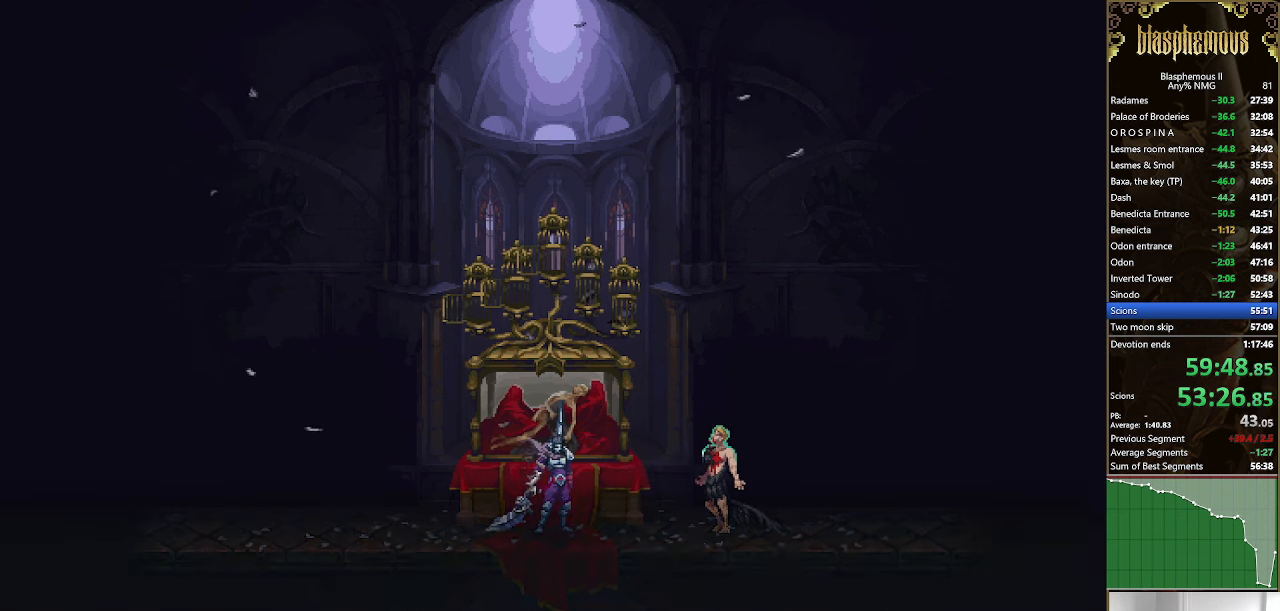
{"buttons": ["CIRCLE"], "left_stick": "center", "right_stick": "center", "events": [[34, "CIRCLE", "down"], [34, "CROSS", "up"], [67, "CIRCLE", "up"], [67, "CROSS", "down"], [134, "CIRCLE", "down"], [134, "CROSS", "up"], [200, "CIRCLE", "up"], [200, "CROSS", "down"], [267, "CIRCLE", "down"], [267, "CROSS", "up"], [300, "CROSS", "down"], [334, "CIRCLE", "up"], [500, "CIRCLE", "down"], [500, "CROSS", "up"]]}
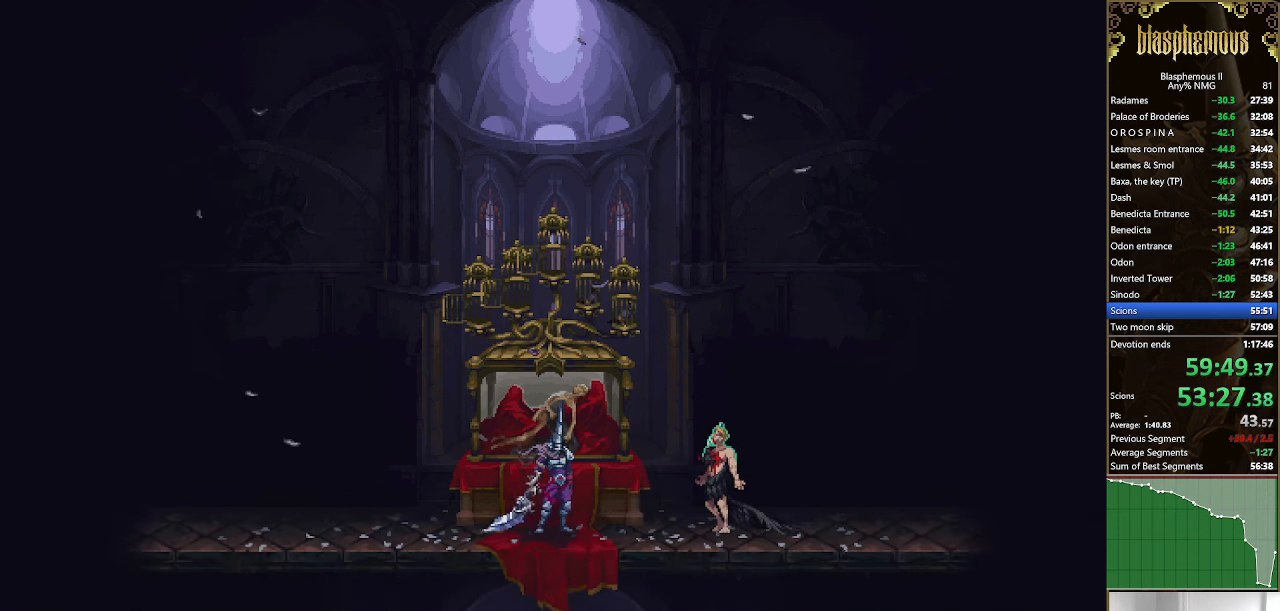
{"buttons": ["CROSS"], "left_stick": "center", "right_stick": "center", "events": [[67, "CIRCLE", "up"], [67, "CROSS", "down"], [134, "CIRCLE", "down"], [134, "CROSS", "up"], [200, "CIRCLE", "up"], [200, "CROSS", "down"], [267, "CROSS", "up"], [300, "CIRCLE", "down"], [367, "CIRCLE", "up"], [367, "CROSS", "down"], [400, "CIRCLE", "down"], [400, "CROSS", "up"], [467, "CIRCLE", "up"], [467, "CROSS", "down"]]}
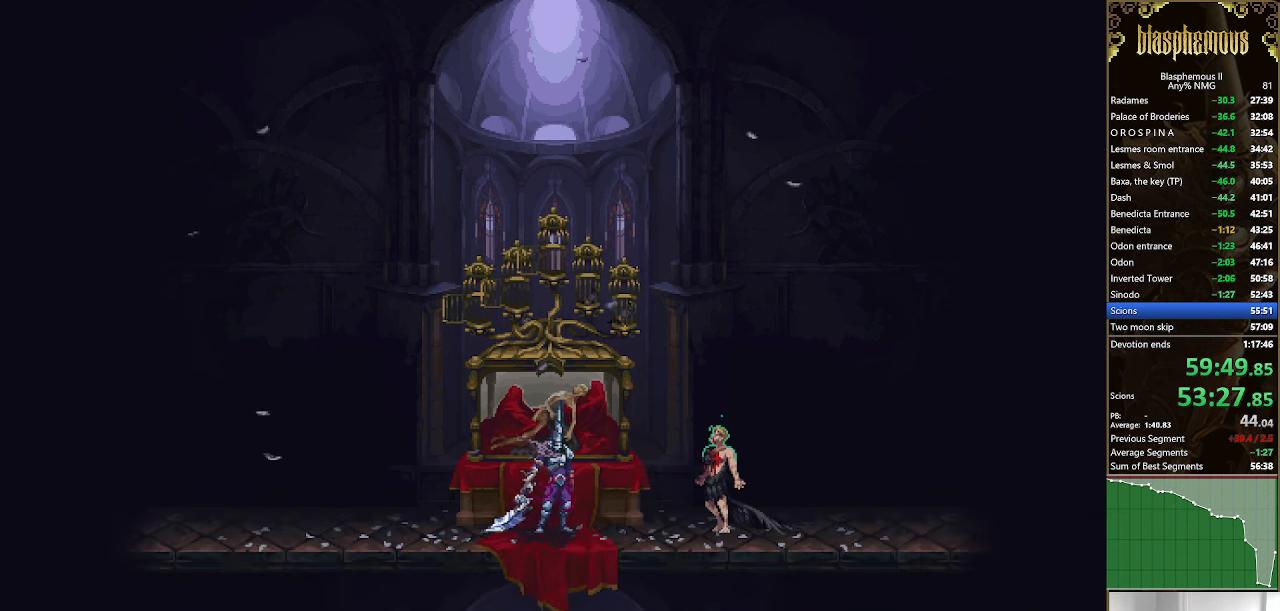
{"buttons": [], "left_stick": "center", "right_stick": "center", "events": [[67, "CIRCLE", "down"], [67, "CROSS", "up"], [100, "CIRCLE", "up"], [100, "CROSS", "down"], [167, "CIRCLE", "down"], [167, "CROSS", "up"], [267, "CIRCLE", "up"], [267, "CROSS", "down"], [334, "CIRCLE", "down"], [334, "CROSS", "up"], [400, "CIRCLE", "up"]]}
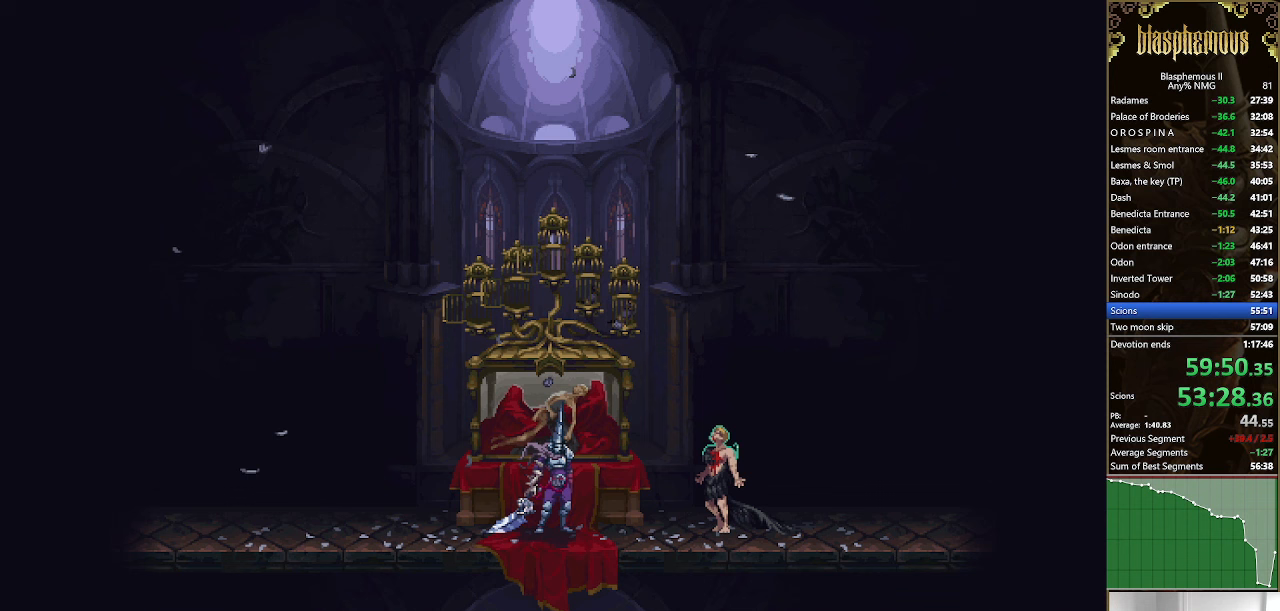
{"buttons": ["CROSS"], "left_stick": "center", "right_stick": "center", "events": [[200, "CROSS", "down"], [300, "CIRCLE", "down"], [300, "CROSS", "up"], [400, "CIRCLE", "up"], [400, "CROSS", "down"]]}
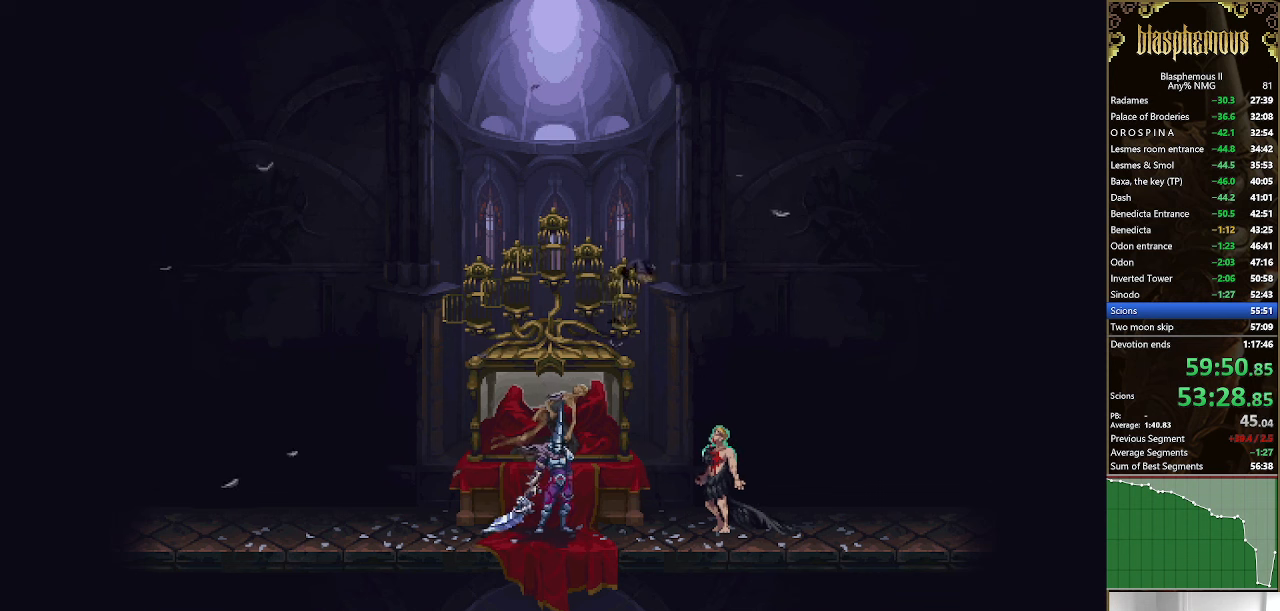
{"buttons": ["CROSS"], "left_stick": "center", "right_stick": "center", "events": [[67, "CIRCLE", "down"], [67, "CROSS", "up"], [100, "CIRCLE", "up"], [100, "CROSS", "down"], [233, "CROSS", "up"], [300, "CROSS", "down"], [433, "CROSS", "up"], [500, "CROSS", "down"]]}
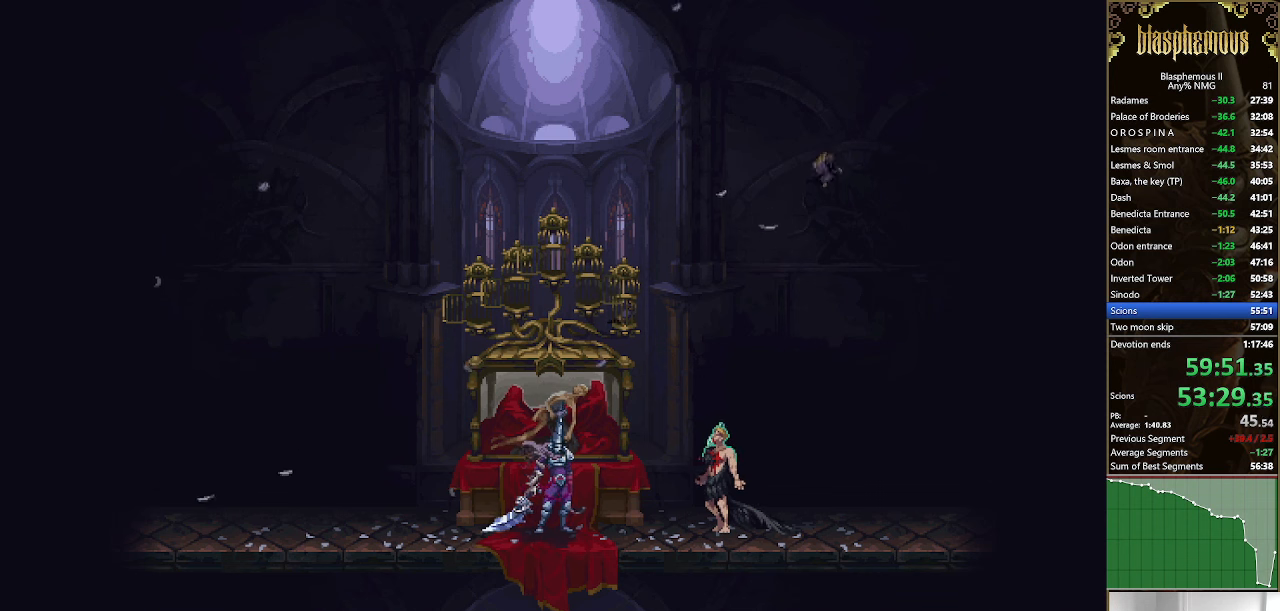
{"buttons": [], "left_stick": "center", "right_stick": "center", "events": [[200, "CROSS", "up"]]}
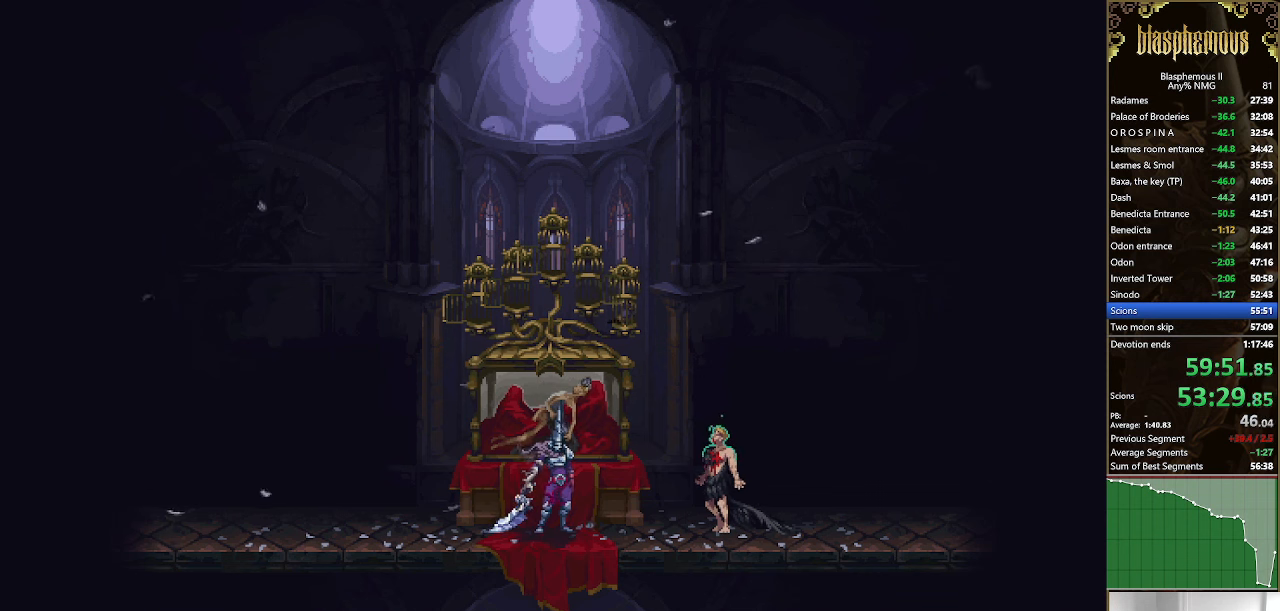
{"buttons": [], "left_stick": "center", "right_stick": "center", "events": []}
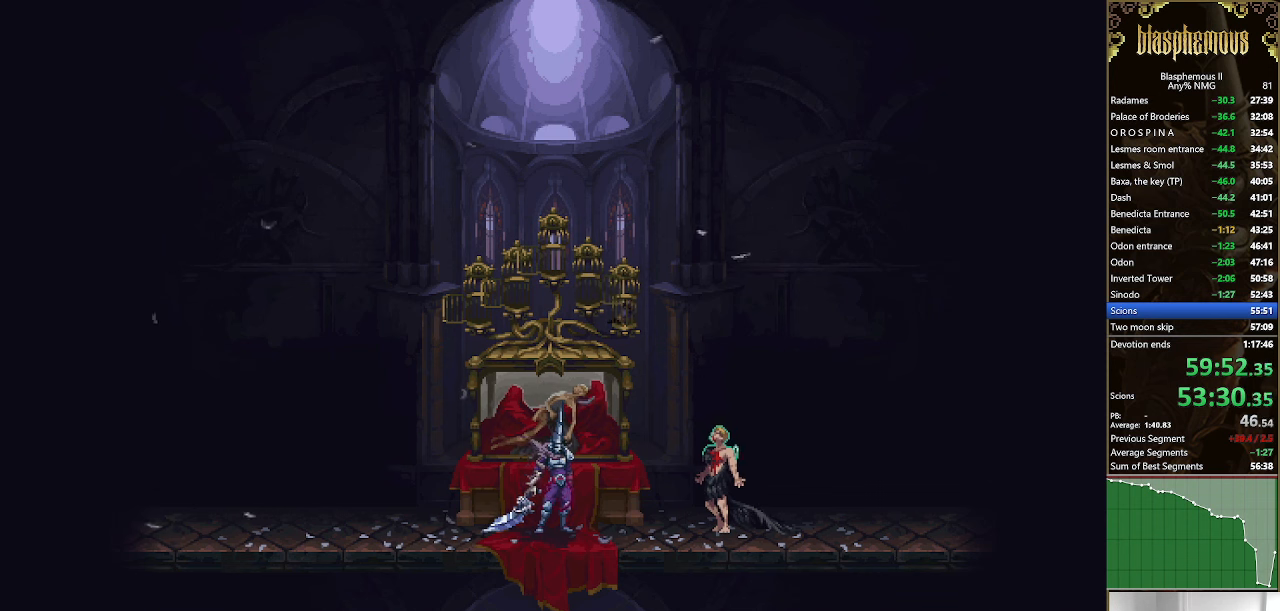
{"buttons": [], "left_stick": "center", "right_stick": "center", "events": [[133, "CROSS", "down"], [400, "CROSS", "up"]]}
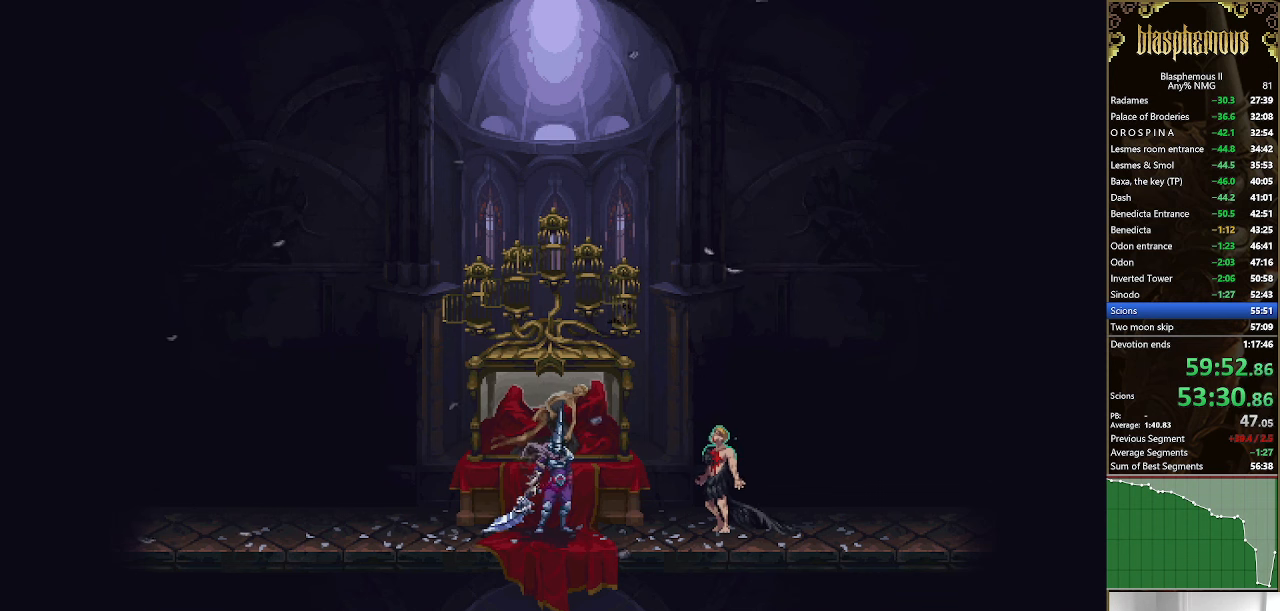
{"buttons": ["CROSS"], "left_stick": "center", "right_stick": "center", "events": [[100, "CROSS", "down"], [300, "CROSS", "up"], [400, "CROSS", "down"]]}
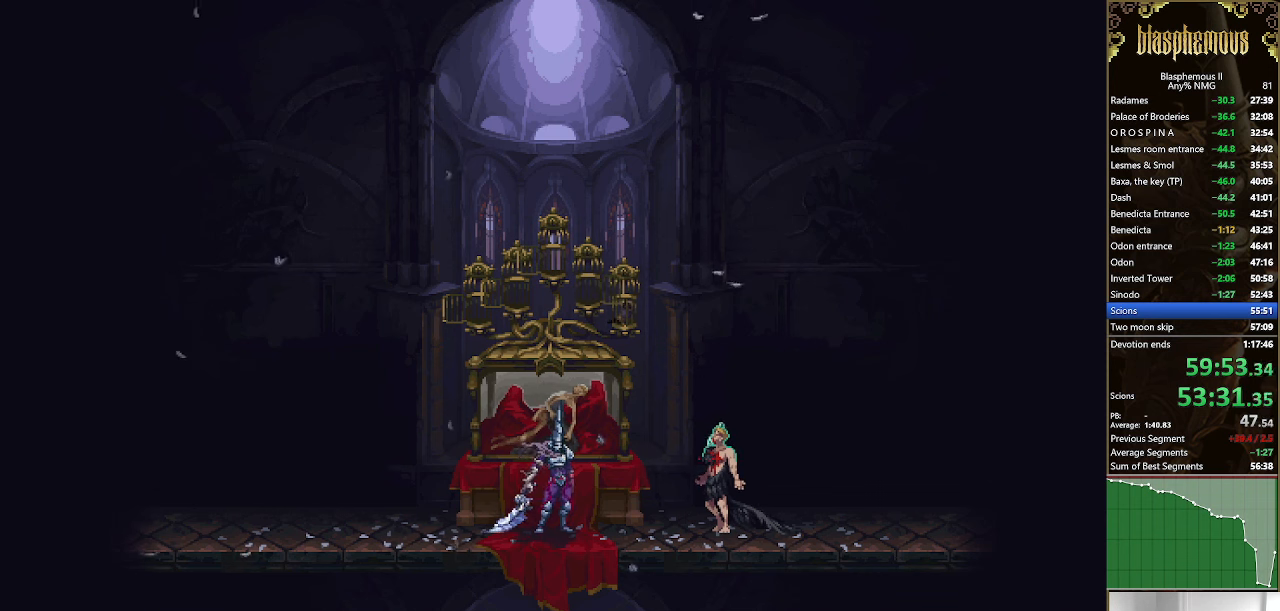
{"buttons": [], "left_stick": "center", "right_stick": "center", "events": [[100, "CROSS", "up"], [267, "CROSS", "down"], [433, "CROSS", "up"]]}
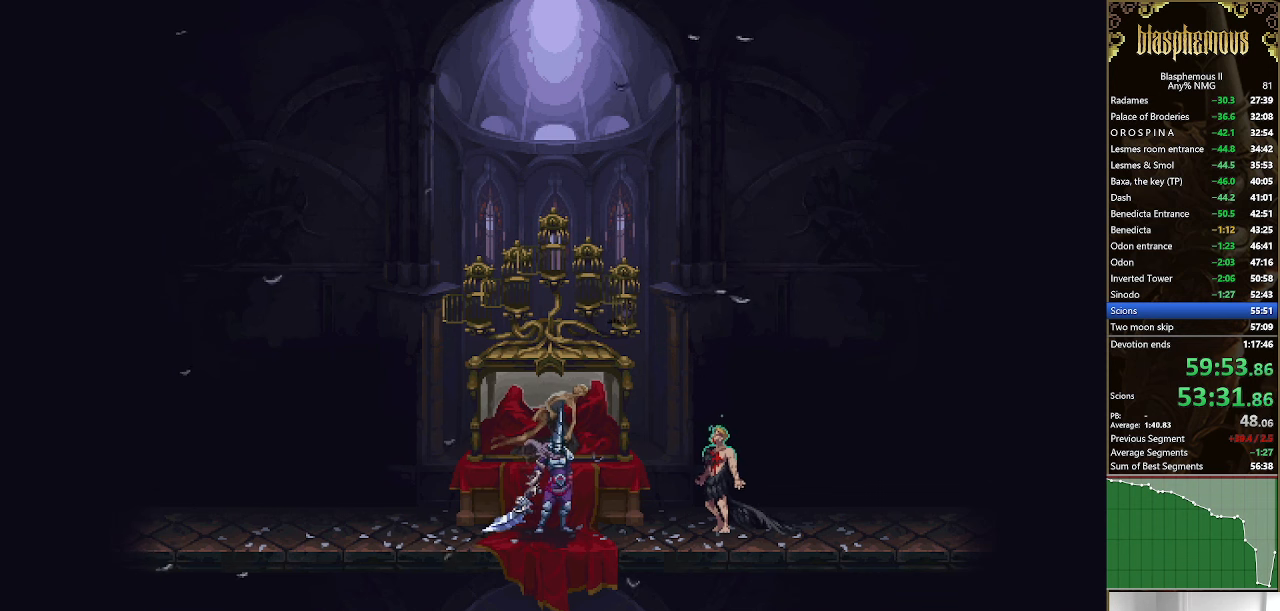
{"buttons": ["CROSS", "CIRCLE"], "left_stick": "center", "right_stick": "center", "events": [[67, "CROSS", "down"], [267, "CROSS", "up"], [333, "CROSS", "down"], [500, "CIRCLE", "down"]]}
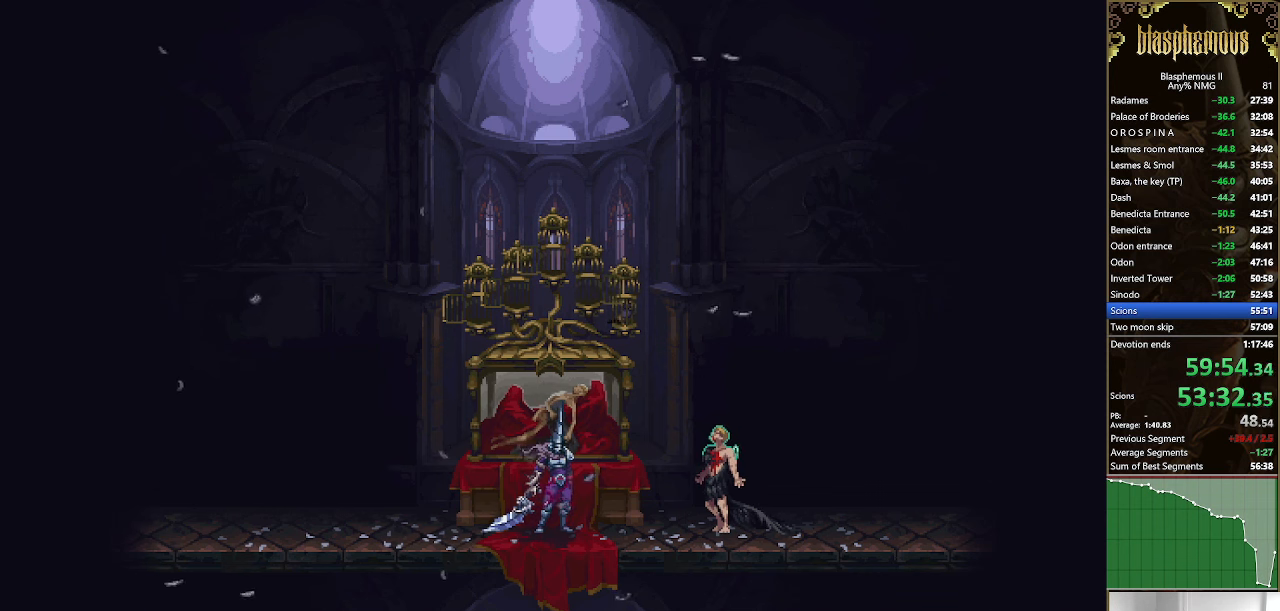
{"buttons": ["CROSS", "CIRCLE"], "left_stick": "center", "right_stick": "center", "events": [[67, "CROSS", "up"], [100, "CIRCLE", "up"], [100, "CROSS", "down"], [233, "CIRCLE", "down"], [233, "CROSS", "up"], [300, "CROSS", "down"], [367, "CIRCLE", "up"], [433, "CIRCLE", "down"], [433, "CROSS", "up"], [467, "CROSS", "down"]]}
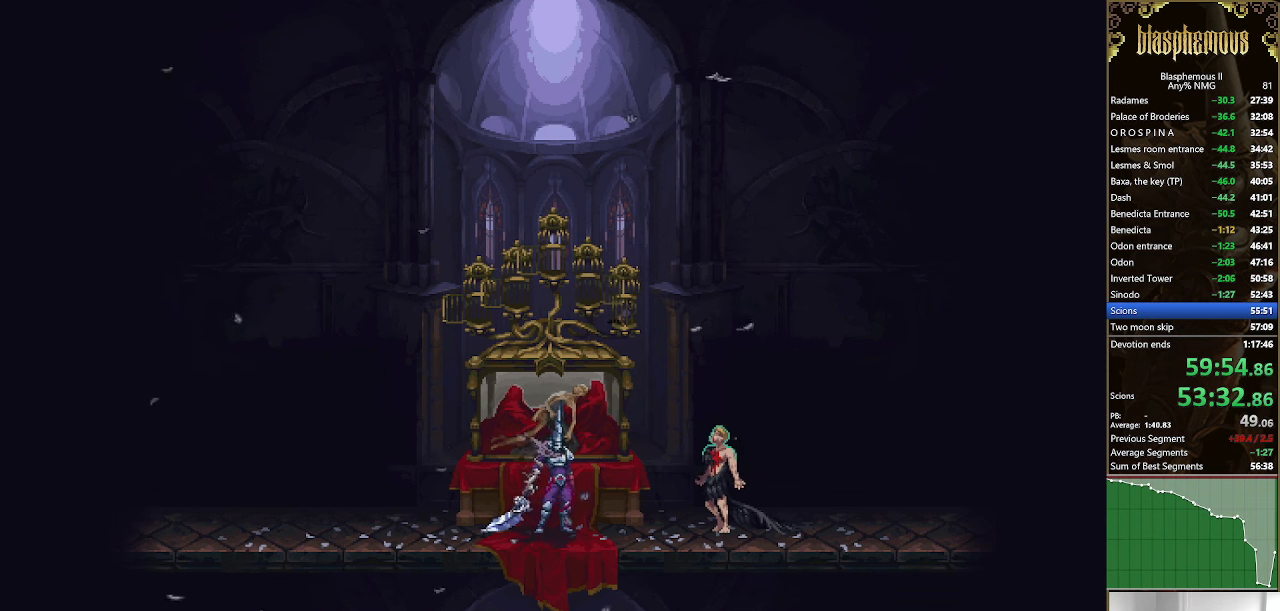
{"buttons": ["CROSS"], "left_stick": "center", "right_stick": "center", "events": [[33, "CIRCLE", "up"], [200, "CIRCLE", "down"], [200, "CROSS", "up"], [267, "CIRCLE", "up"], [267, "CROSS", "down"], [367, "CIRCLE", "down"], [433, "CIRCLE", "up"]]}
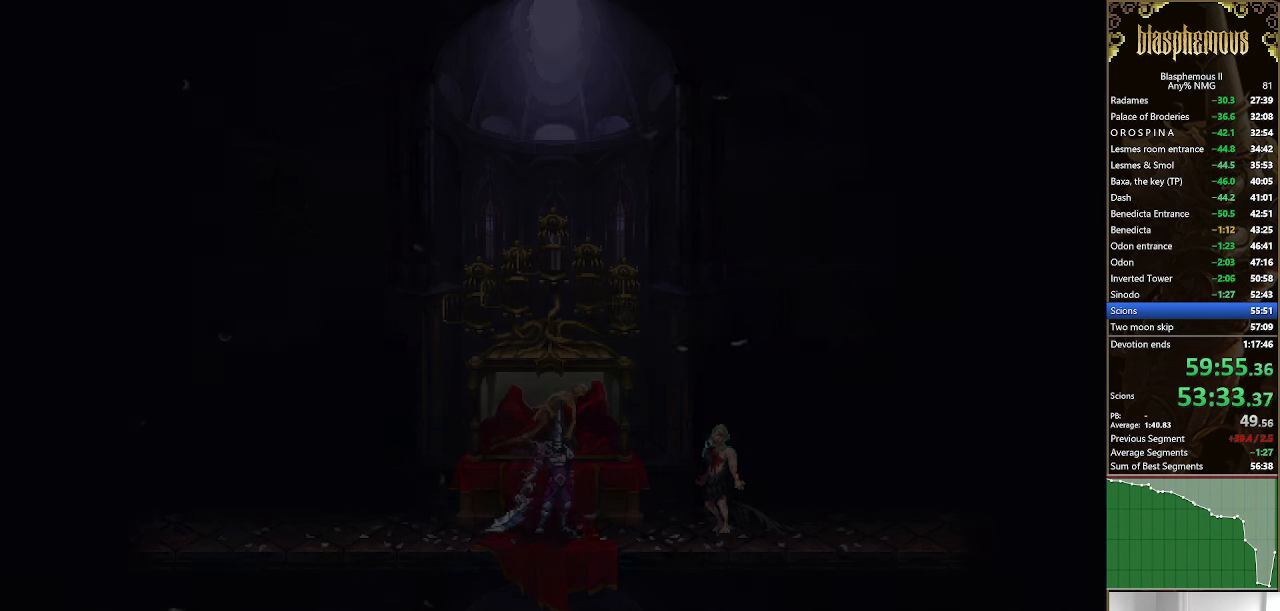
{"buttons": ["CROSS", "DPAD_LEFT"], "left_stick": "center", "right_stick": "center", "events": [[67, "CIRCLE", "down"], [67, "CROSS", "up"], [133, "CROSS", "down"], [167, "CIRCLE", "up"], [233, "CIRCLE", "down"], [233, "CROSS", "up"], [300, "CROSS", "down"], [333, "DPAD_LEFT", "down"], [400, "CROSS", "up"], [466, "CROSS", "down"], [500, "CIRCLE", "up"]]}
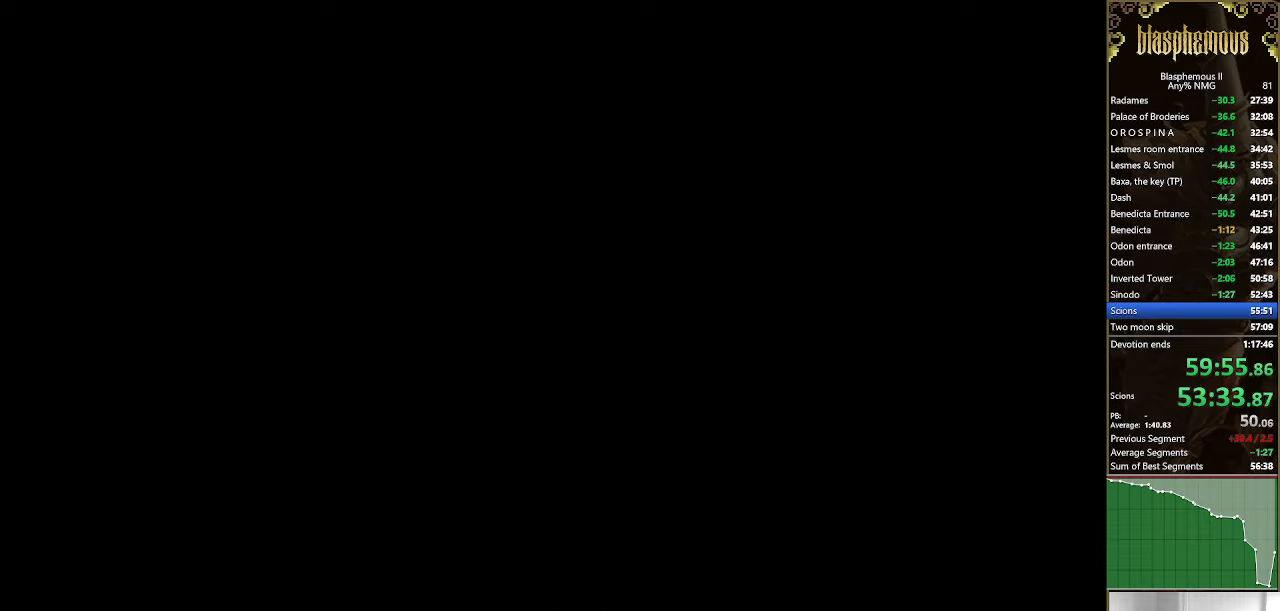
{"buttons": ["CIRCLE", "DPAD_LEFT"], "left_stick": "center", "right_stick": "center", "events": [[33, "CIRCLE", "down"], [100, "CROSS", "up"], [133, "CIRCLE", "up"], [133, "CROSS", "down"], [200, "CIRCLE", "down"], [200, "CROSS", "up"], [266, "CIRCLE", "up"], [266, "CROSS", "down"], [333, "CIRCLE", "down"], [333, "CROSS", "up"], [400, "CROSS", "down"], [433, "CIRCLE", "up"], [466, "CIRCLE", "down"], [466, "CROSS", "up"]]}
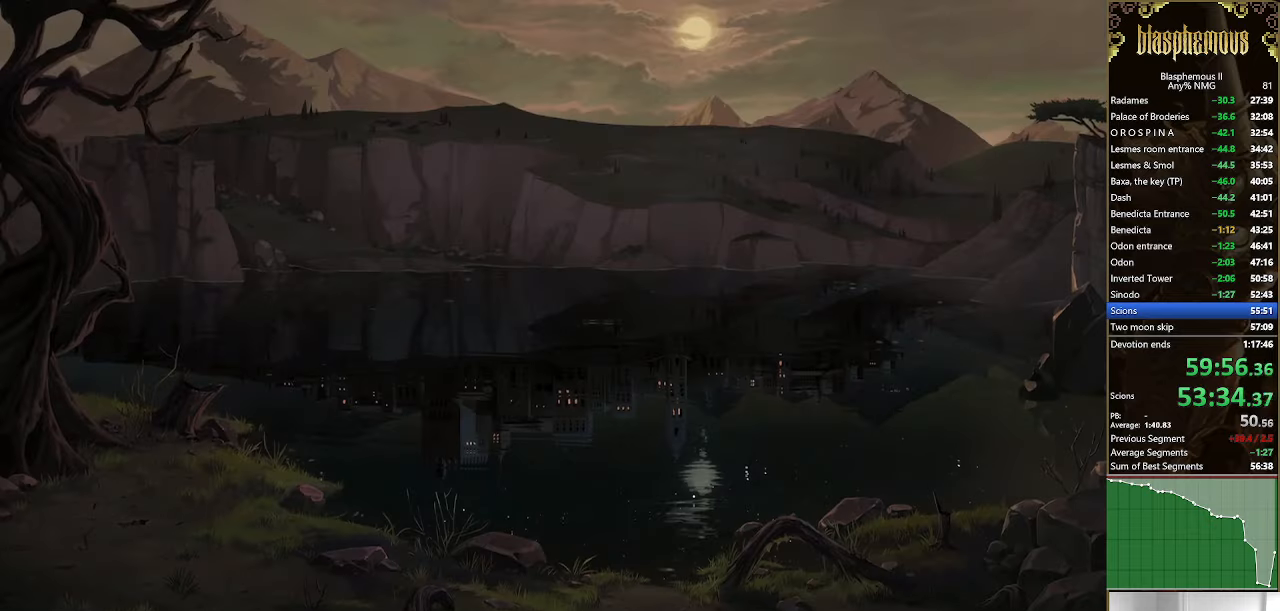
{"buttons": ["DPAD_LEFT"], "left_stick": "center", "right_stick": "center", "events": [[33, "CROSS", "down"], [100, "CROSS", "up"], [166, "CROSS", "down"], [200, "CIRCLE", "up"], [233, "CIRCLE", "down"], [366, "CROSS", "up"], [433, "CIRCLE", "up"]]}
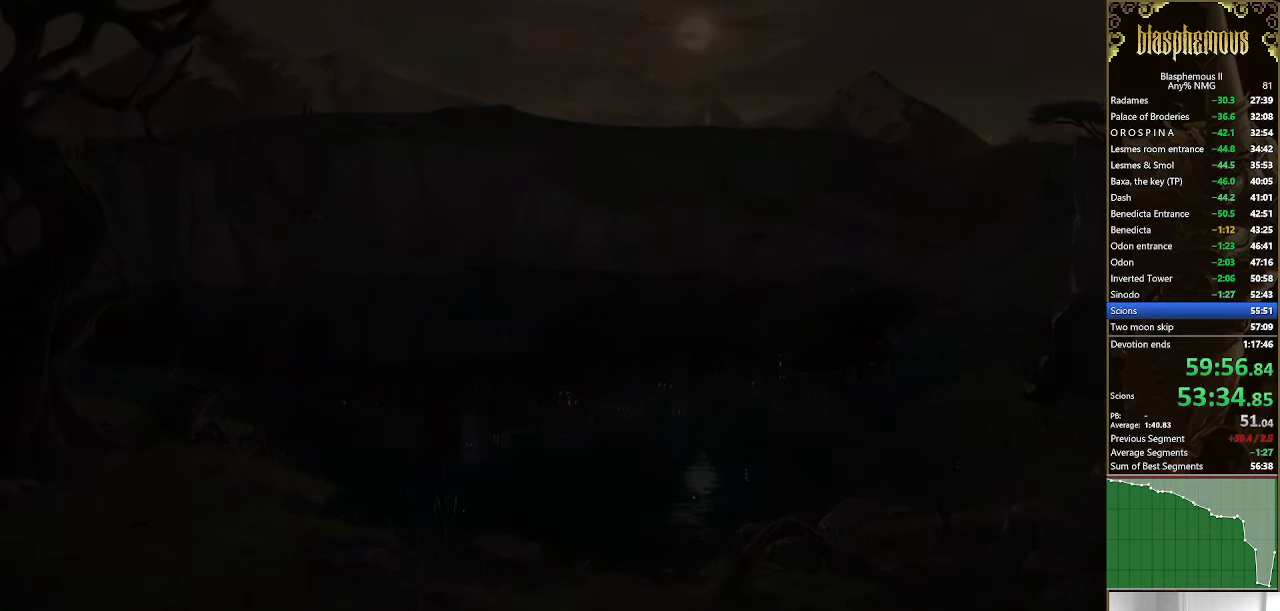
{"buttons": ["DPAD_LEFT"], "left_stick": "center", "right_stick": "center", "events": []}
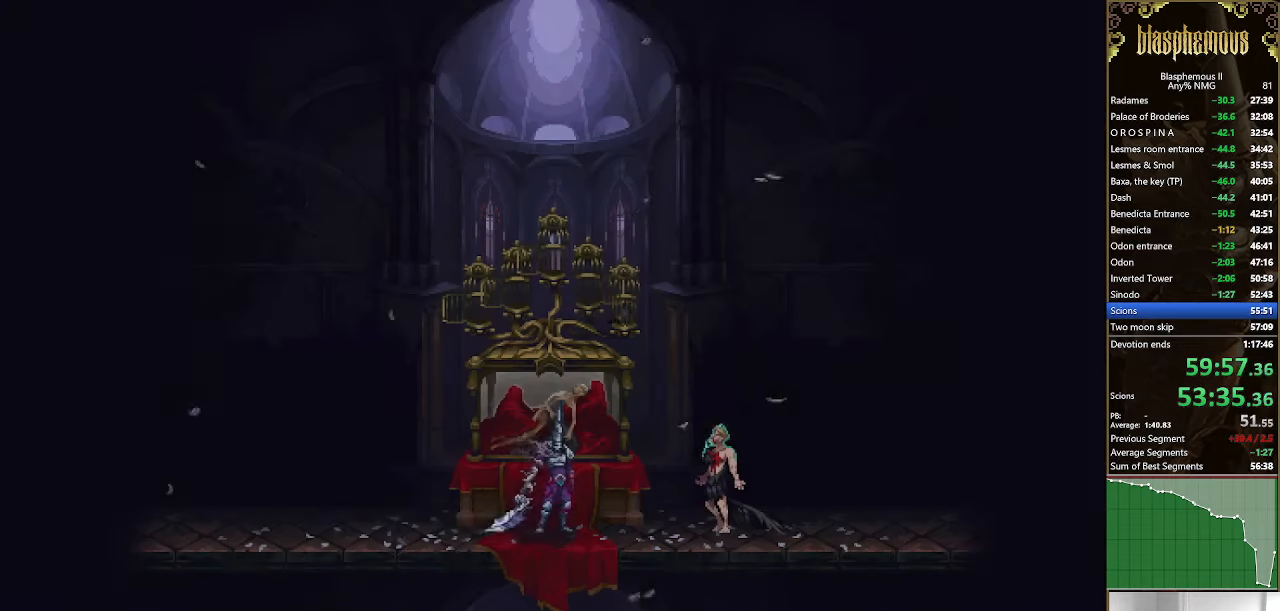
{"buttons": ["DPAD_LEFT"], "left_stick": "center", "right_stick": "center", "events": []}
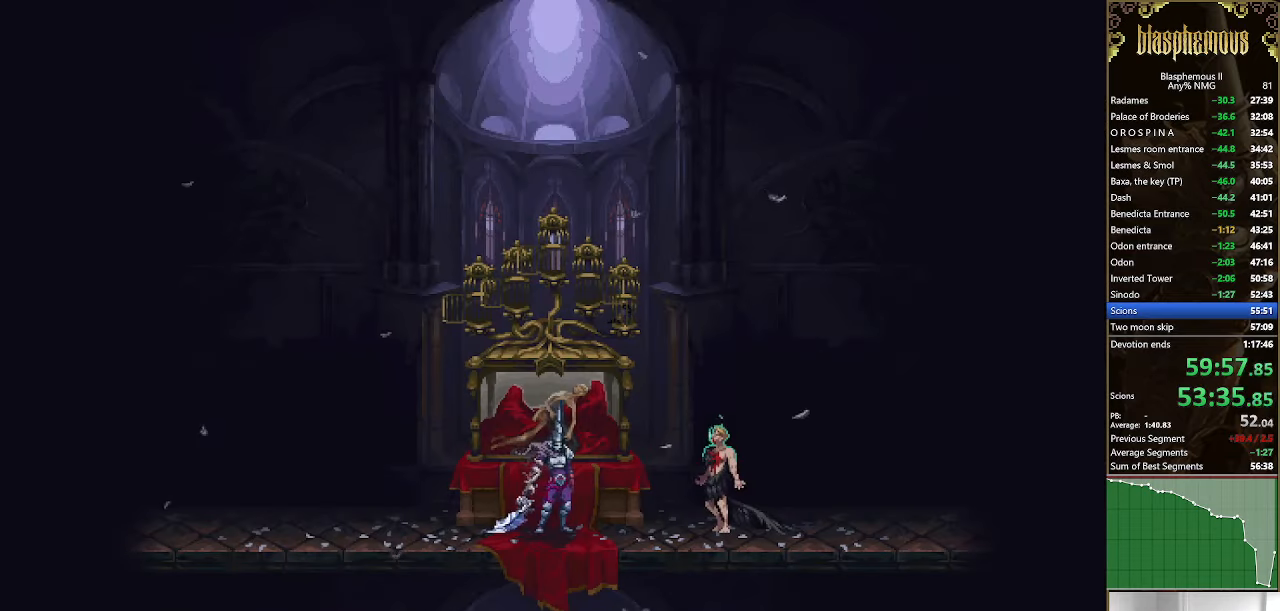
{"buttons": ["DPAD_LEFT"], "left_stick": "center", "right_stick": "center", "events": []}
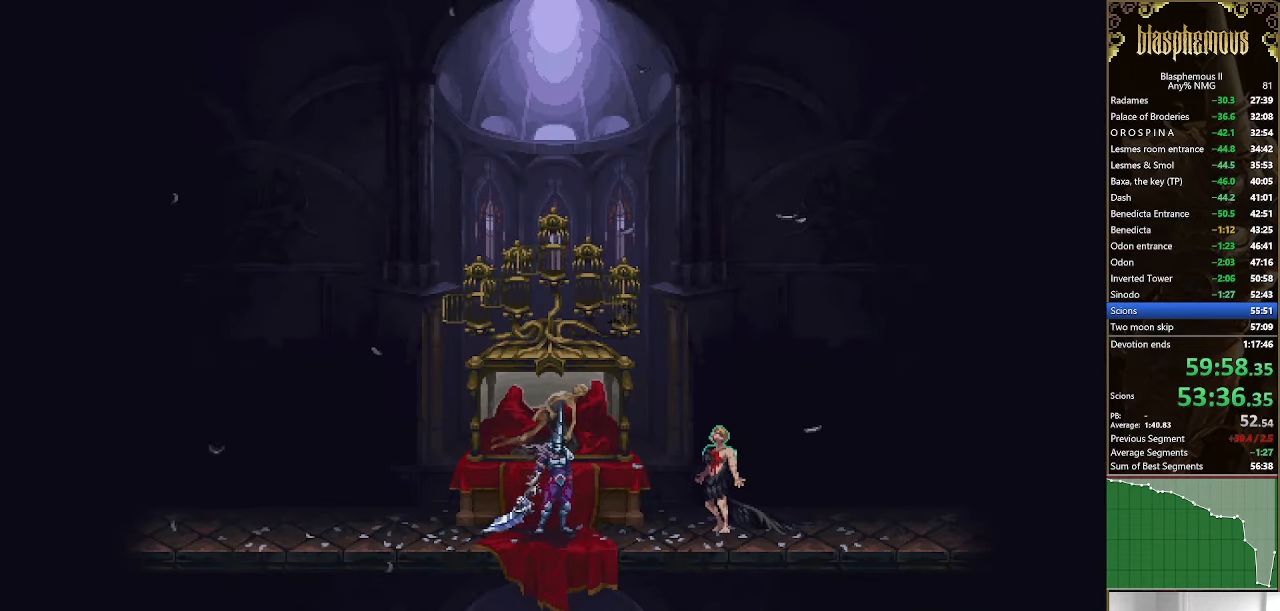
{"buttons": ["DPAD_LEFT"], "left_stick": "center", "right_stick": "center", "events": []}
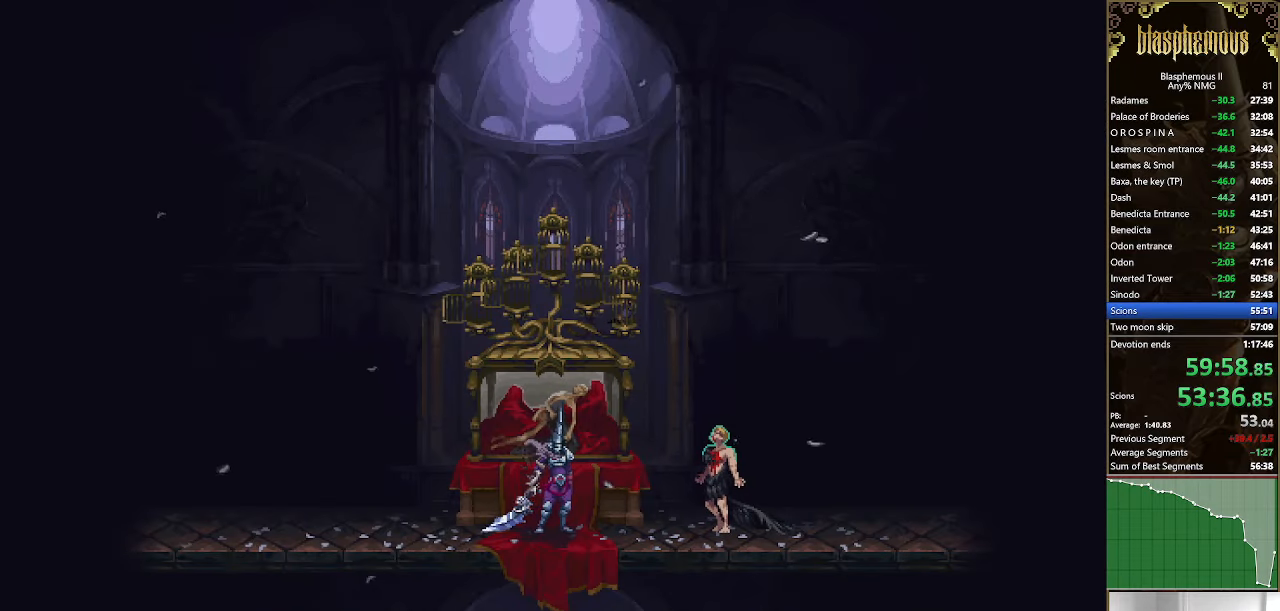
{"buttons": ["DPAD_LEFT"], "left_stick": "center", "right_stick": "center", "events": []}